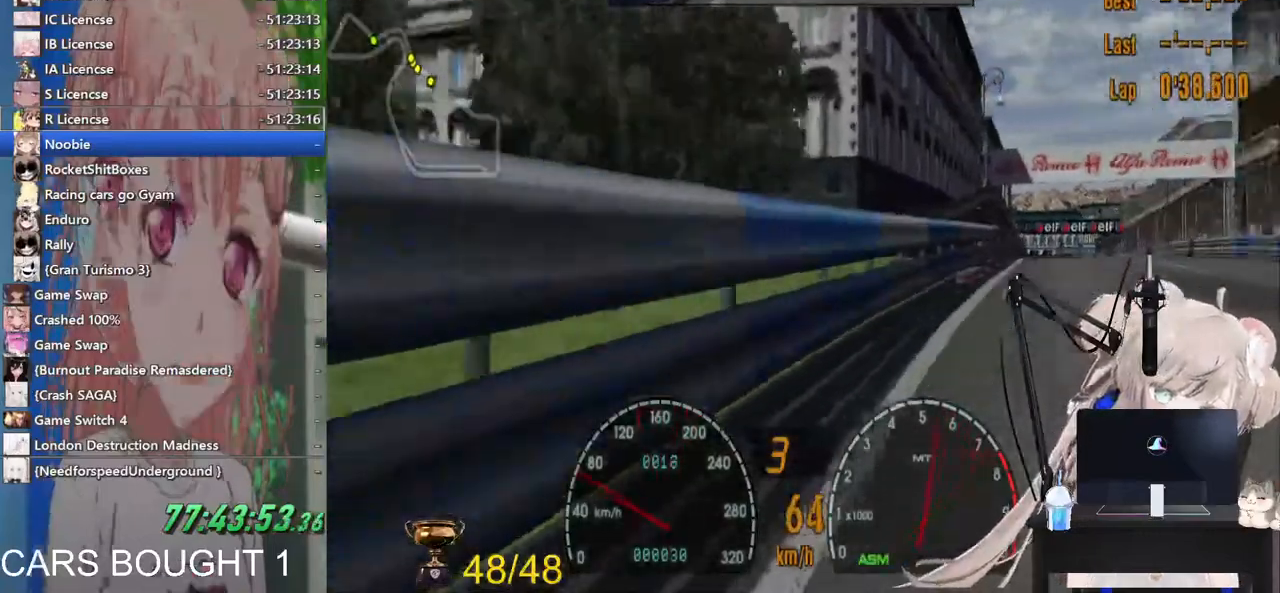
Gameplay with a controller (PlayStation layout); each line is a JSON object with the inputs held at the frame after it. "events" lists button and stick changes between this image and that frame as [ms after this image, input, new state], when the widget could be followed in between.
{"buttons": ["R2"], "left_stick": "center", "right_stick": "center", "events": [[167, "left_stick", "left"], [217, "R1", "down"], [333, "R1", "up"], [367, "left_stick", "center"]]}
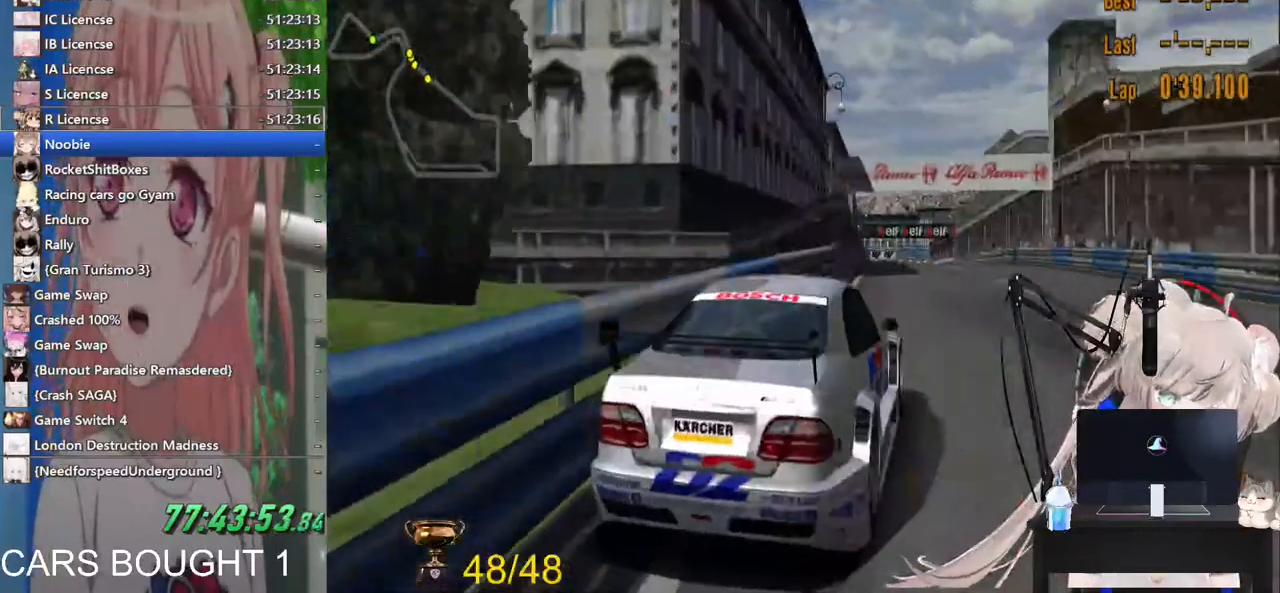
{"buttons": ["R2"], "left_stick": "center", "right_stick": "center", "events": [[217, "SQUARE", "down"], [317, "SQUARE", "up"]]}
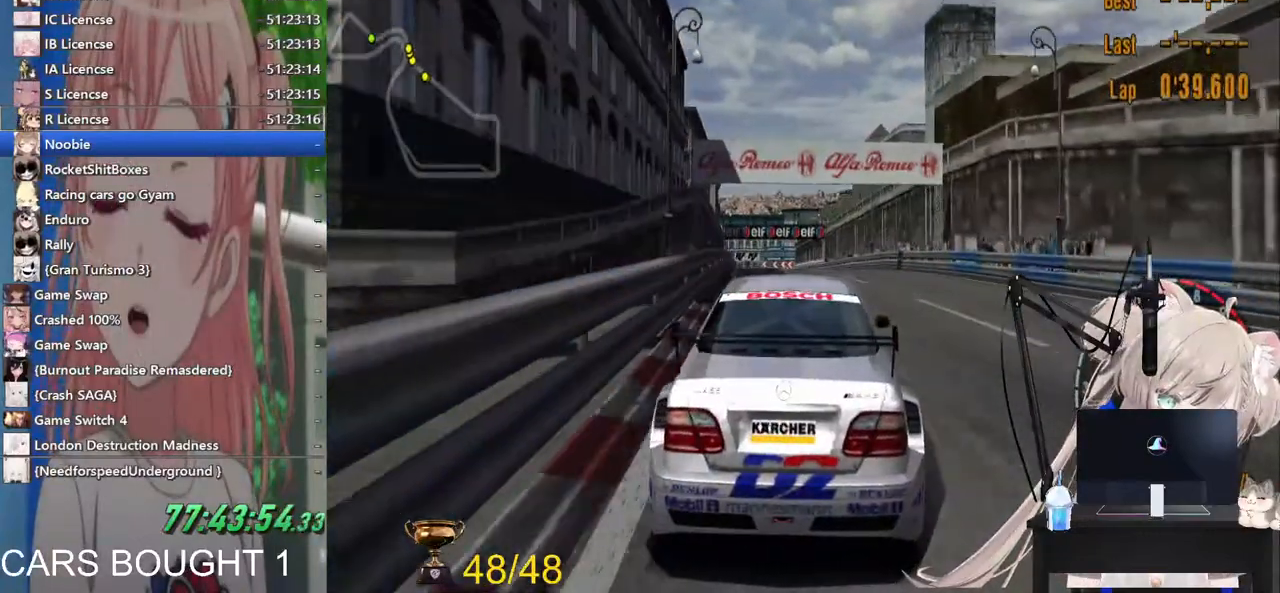
{"buttons": ["CROSS", "R2"], "left_stick": "center", "right_stick": "center"}
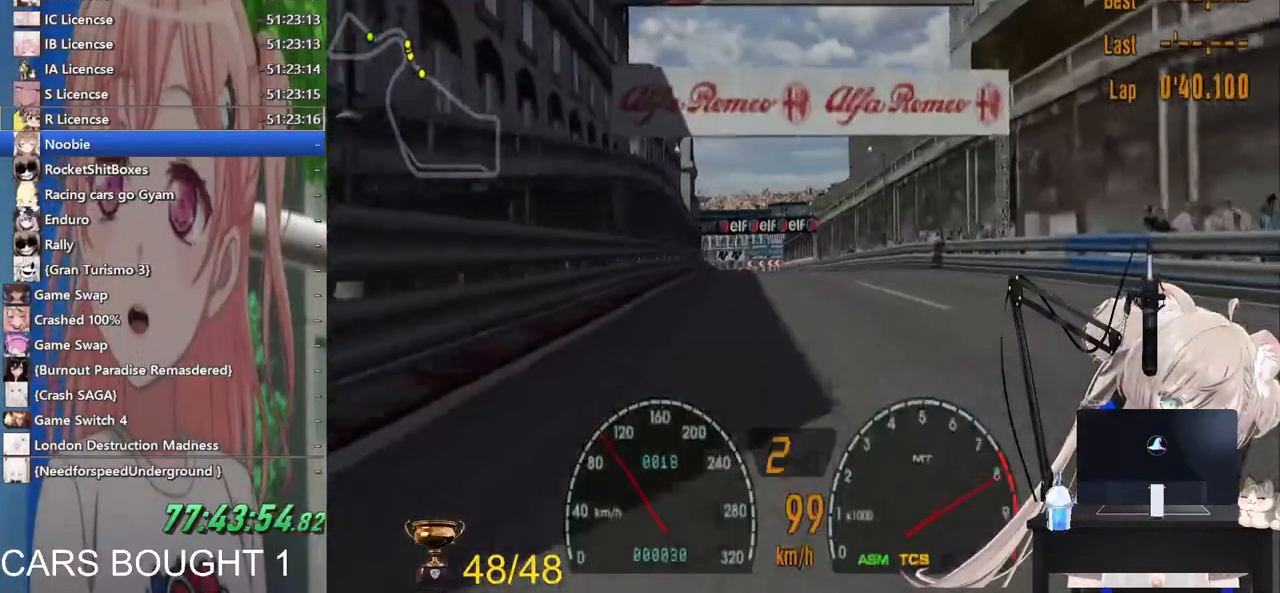
{"buttons": ["R2"], "left_stick": "center", "right_stick": "center", "events": [[67, "CROSS", "up"]]}
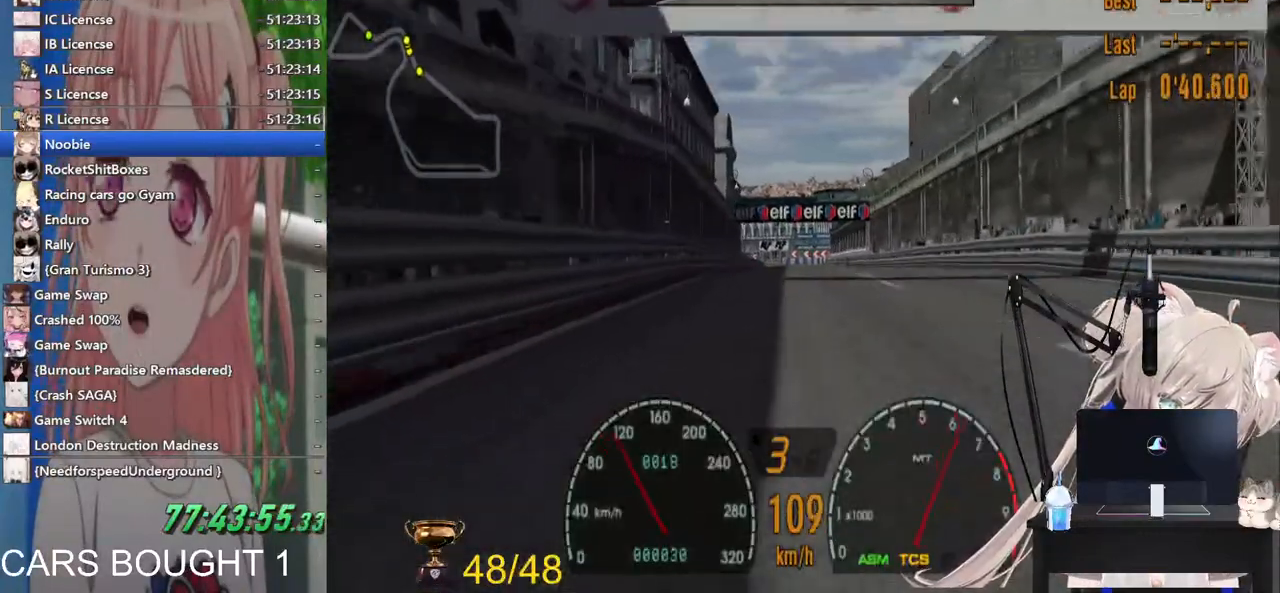
{"buttons": ["R2"], "left_stick": "center", "right_stick": "center"}
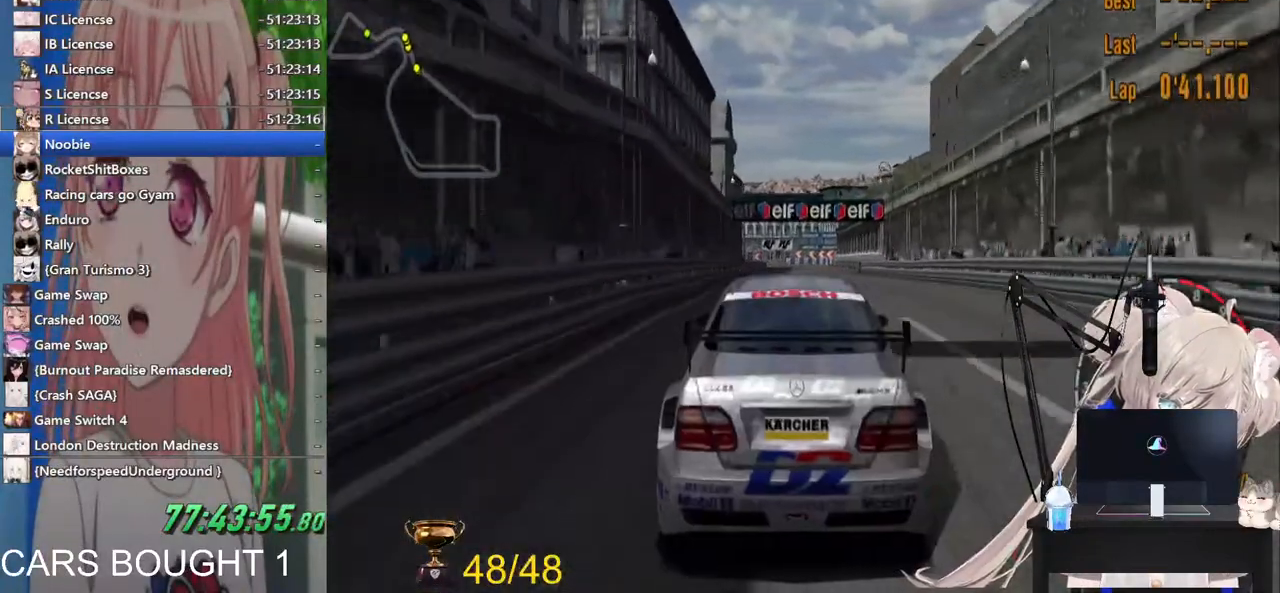
{"buttons": ["R2"], "left_stick": "center", "right_stick": "center"}
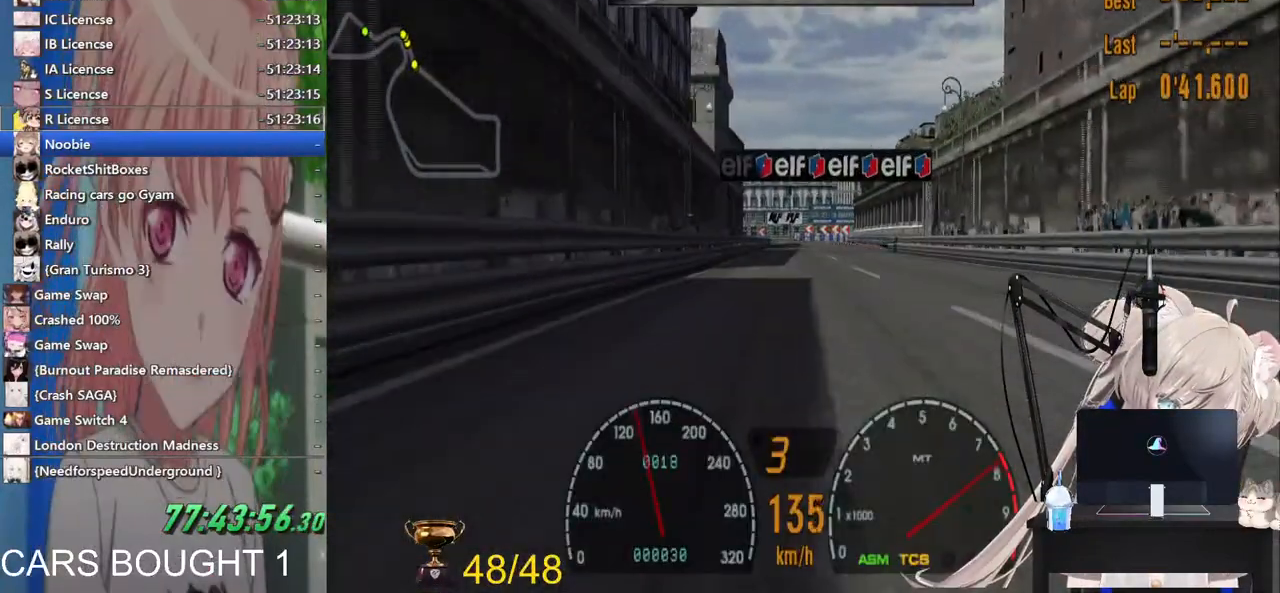
{"buttons": ["R2"], "left_stick": "center", "right_stick": "center", "events": [[117, "CROSS", "down"], [233, "CROSS", "up"]]}
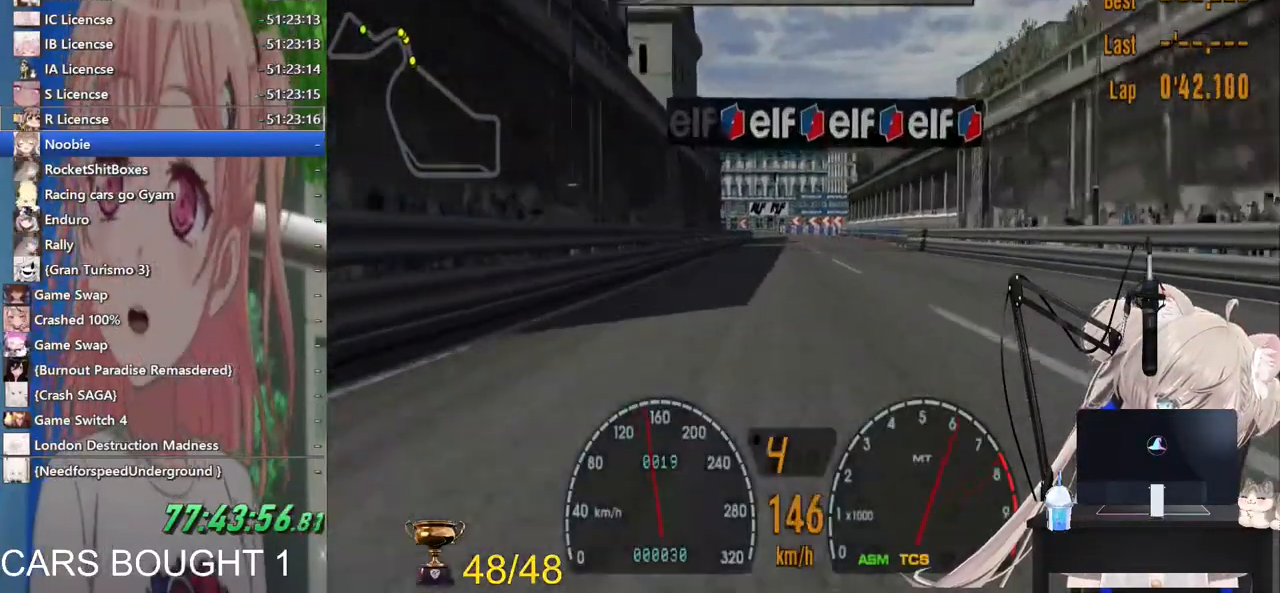
{"buttons": ["R2"], "left_stick": "center", "right_stick": "center", "events": []}
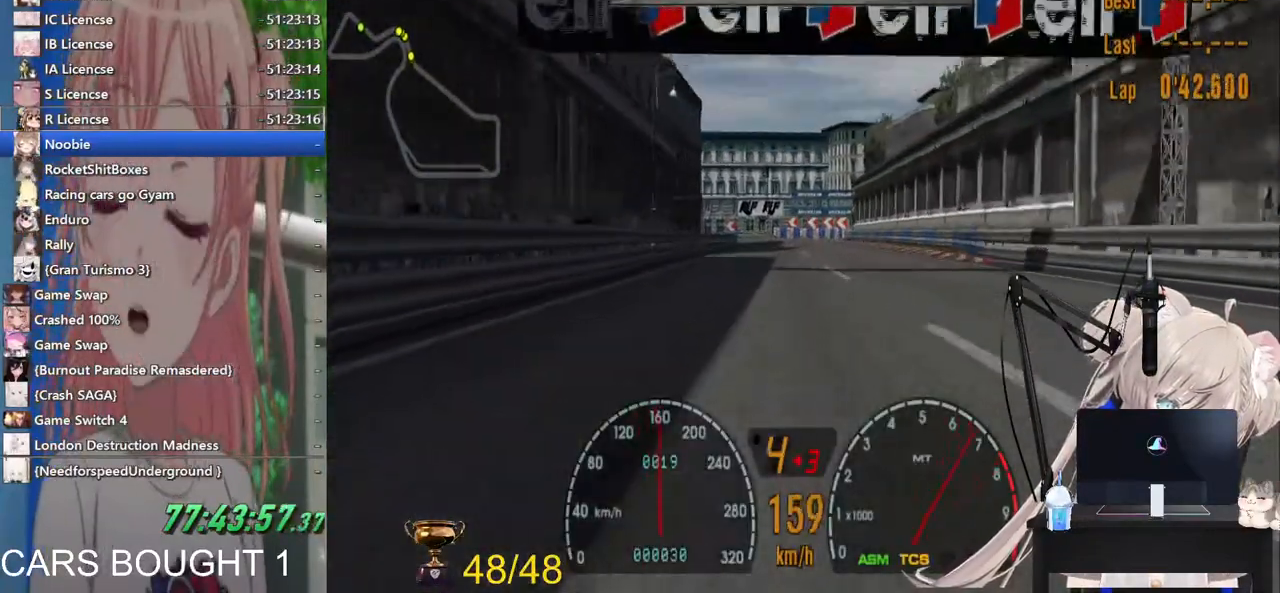
{"buttons": ["R2"], "left_stick": "center", "right_stick": "center"}
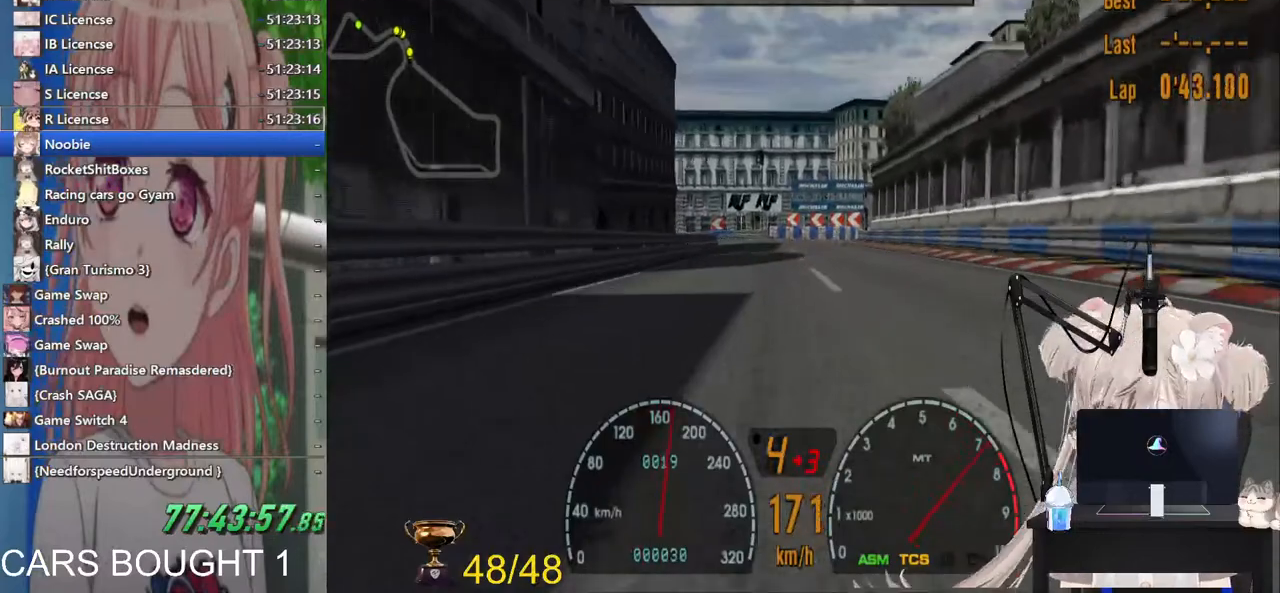
{"buttons": ["R2"], "left_stick": "center", "right_stick": "center", "events": []}
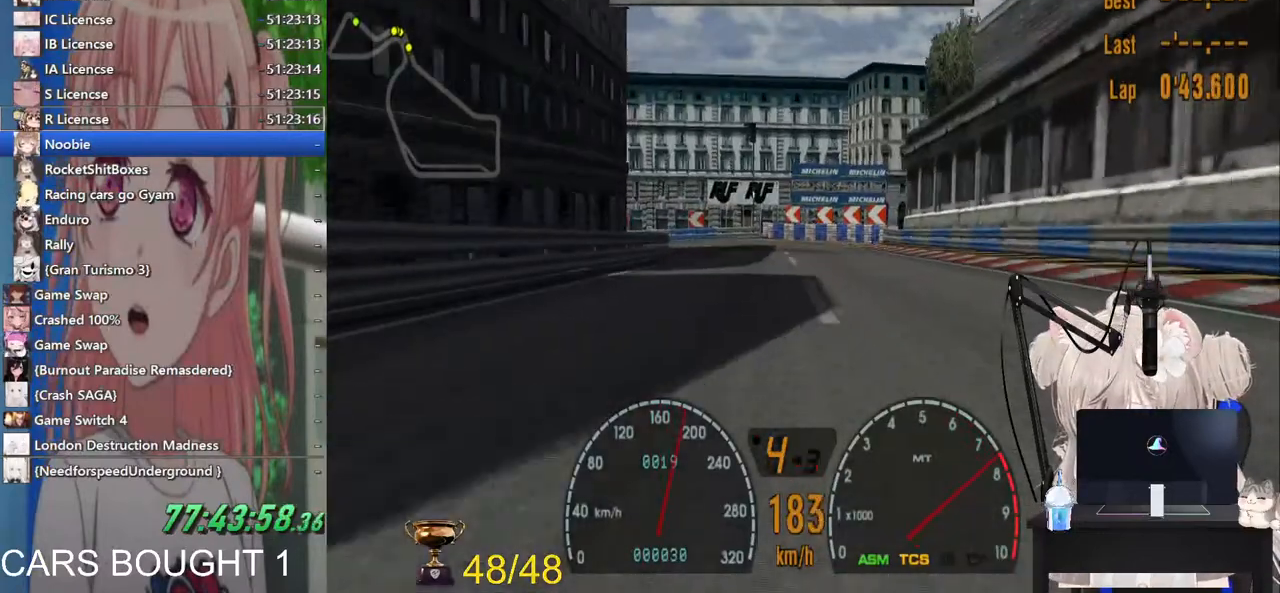
{"buttons": ["SQUARE", "L2"], "left_stick": "left", "right_stick": "center", "events": [[33, "R2", "up"], [67, "SQUARE", "down"], [83, "L2", "down"], [200, "SQUARE", "up"], [200, "left_stick", "left"], [467, "SQUARE", "down"]]}
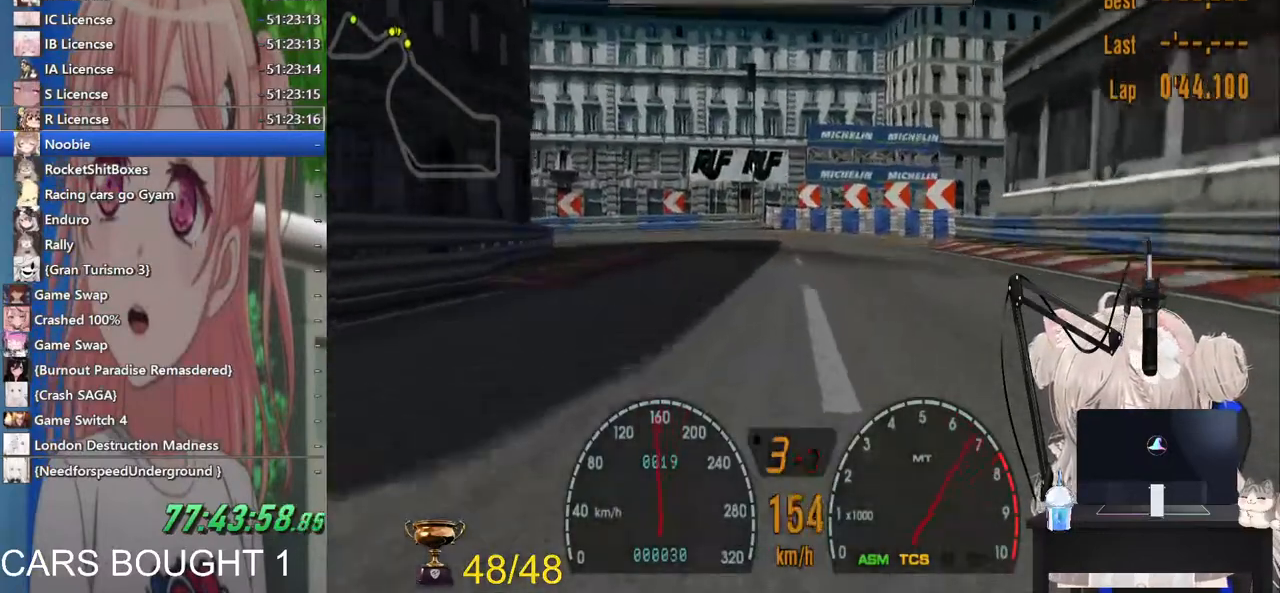
{"buttons": ["L2"], "left_stick": "left", "right_stick": "center", "events": [[83, "SQUARE", "up"], [117, "L2", "up"], [500, "L2", "down"]]}
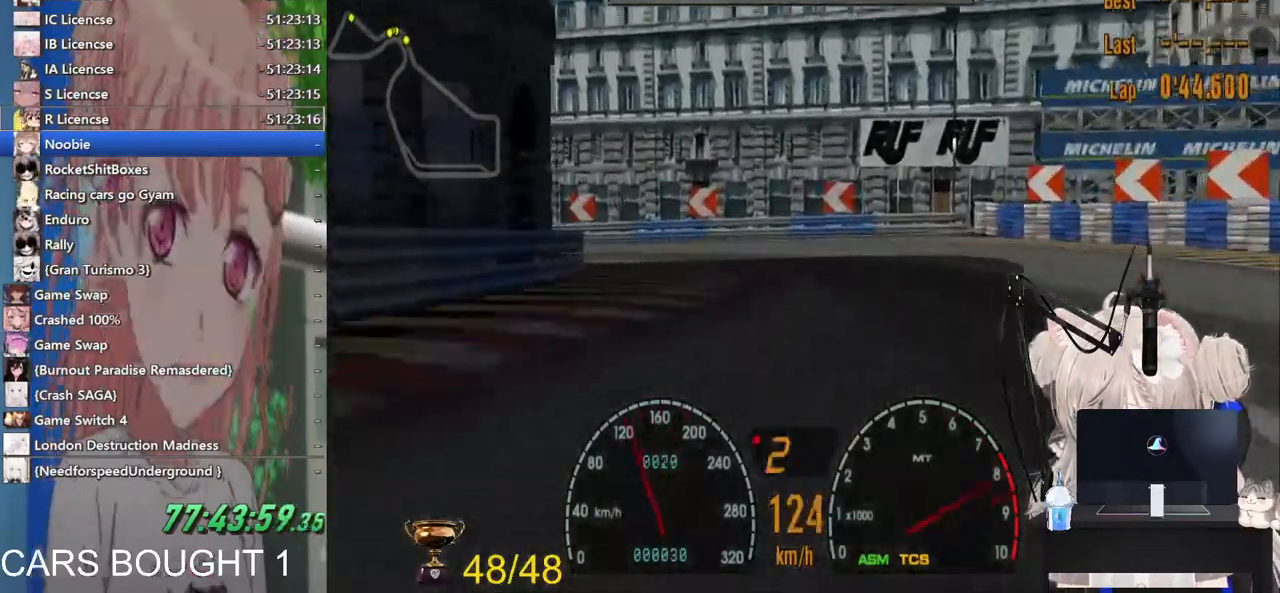
{"buttons": [], "left_stick": "left", "right_stick": "center", "events": [[167, "L2", "up"]]}